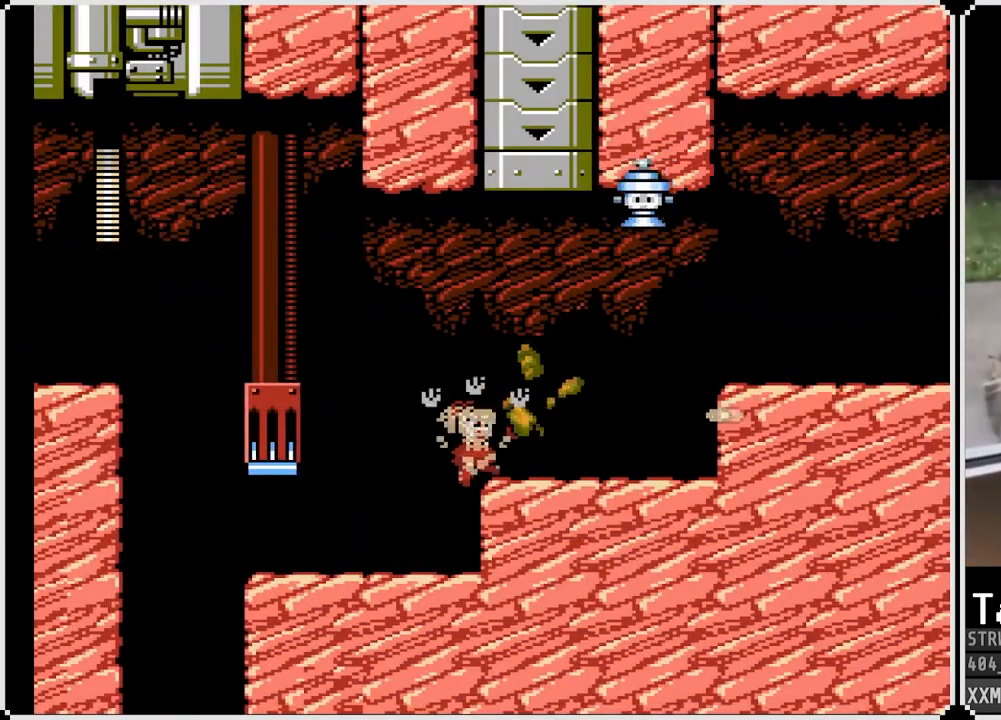
Gameplay with a controller (PlayStation layout); each line is a JSON object with the inputs held at the frame after it (dt_ms = milliseconds from this image to that frame). "events" lists button and stick changes between this image and that frame as [ms after this image, input, new state], when the widget could be followed in between.
{"dt_ms": 500, "buttons": ["SQUARE", "DPAD_RIGHT"], "left_stick": "center", "right_stick": "center", "events": [[133, "DPAD_LEFT", "down"], [150, "SQUARE", "up"], [383, "DPAD_LEFT", "up"], [433, "SQUARE", "down"], [483, "DPAD_RIGHT", "down"]]}
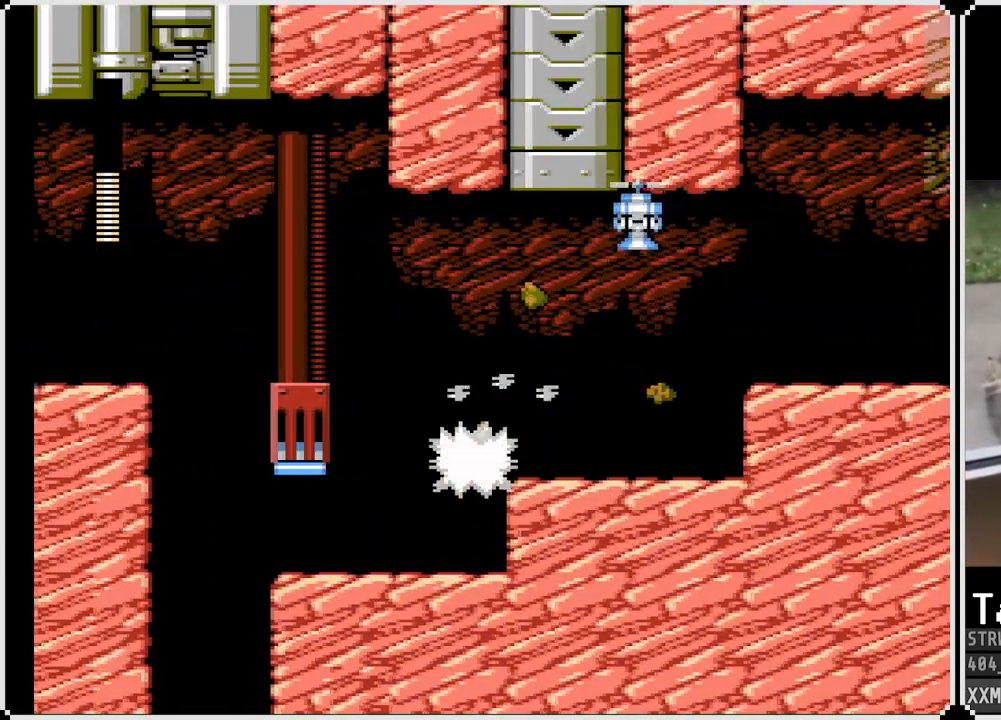
{"dt_ms": 500, "buttons": ["CROSS", "DPAD_RIGHT"], "left_stick": "center", "right_stick": "center", "events": [[50, "SQUARE", "up"], [267, "CROSS", "down"]]}
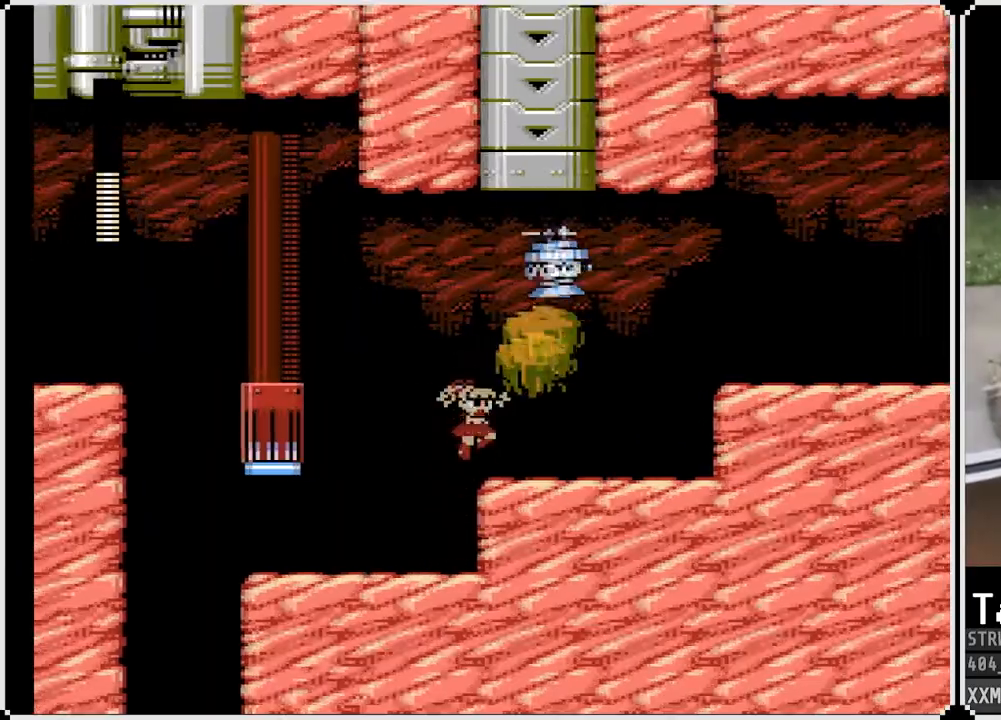
{"dt_ms": 500, "buttons": ["CROSS", "DPAD_DOWN", "DPAD_RIGHT"], "left_stick": "center", "right_stick": "center", "events": [[17, "CROSS", "up"], [150, "DPAD_DOWN", "down"], [333, "CROSS", "down"]]}
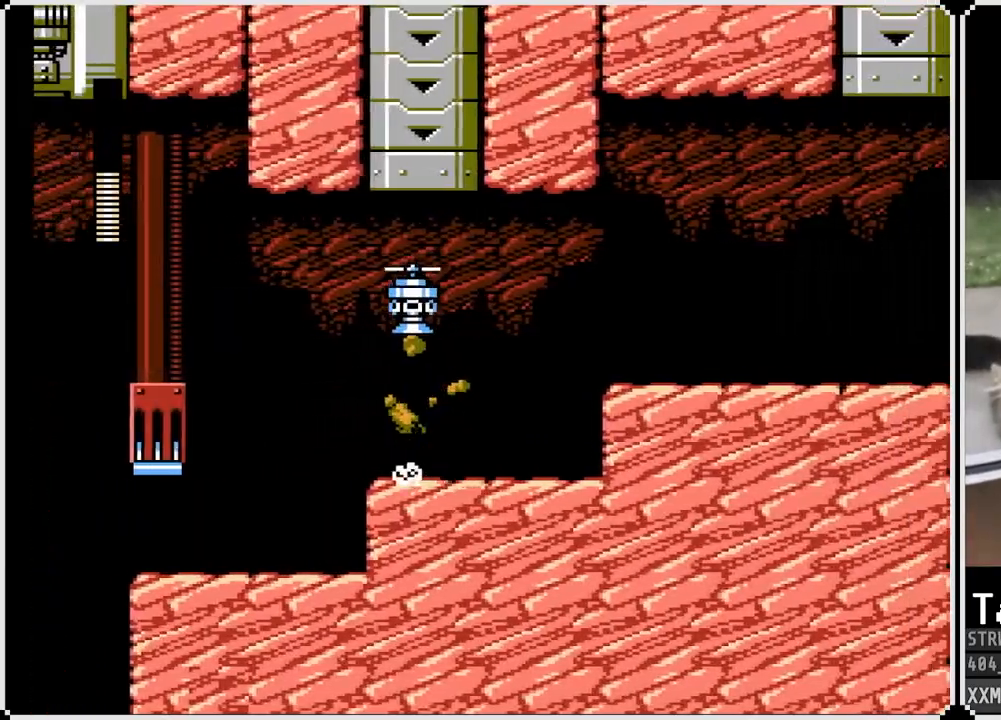
{"dt_ms": 500, "buttons": ["DPAD_LEFT"], "left_stick": "center", "right_stick": "center", "events": [[67, "CROSS", "up"], [167, "DPAD_DOWN", "up"], [350, "DPAD_LEFT", "down"], [367, "DPAD_RIGHT", "up"], [417, "SQUARE", "down"], [500, "SQUARE", "up"]]}
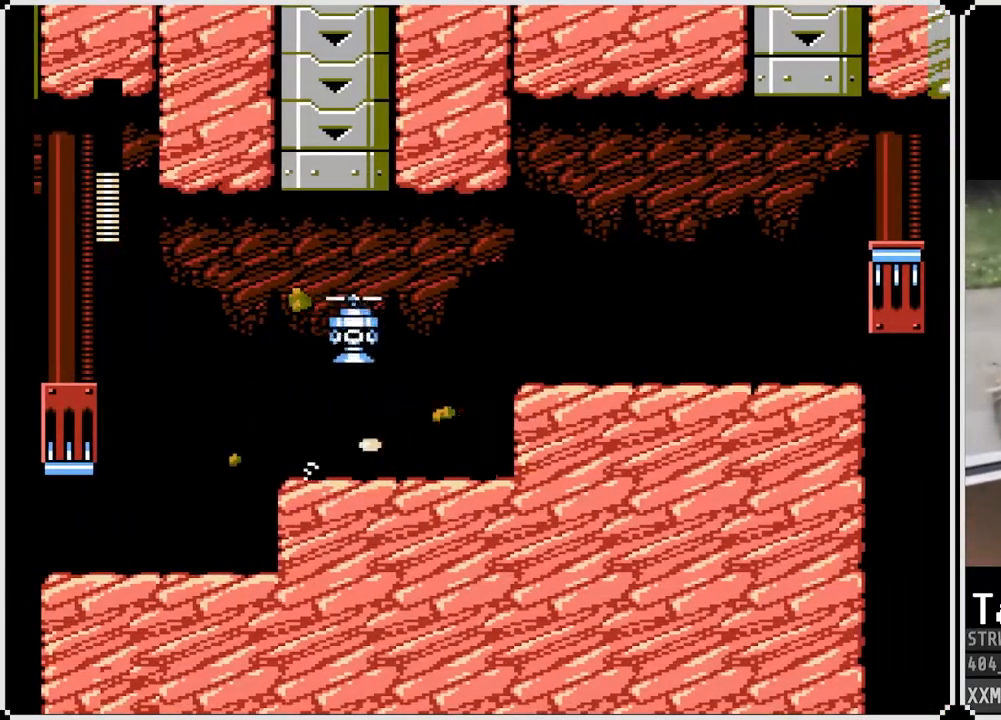
{"dt_ms": 500, "buttons": [], "left_stick": "center", "right_stick": "center", "events": [[50, "SQUARE", "down"], [67, "DPAD_LEFT", "up"], [133, "SQUARE", "up"], [217, "SQUARE", "down"], [317, "SQUARE", "up"], [450, "DPAD_RIGHT", "down"], [500, "DPAD_RIGHT", "up"]]}
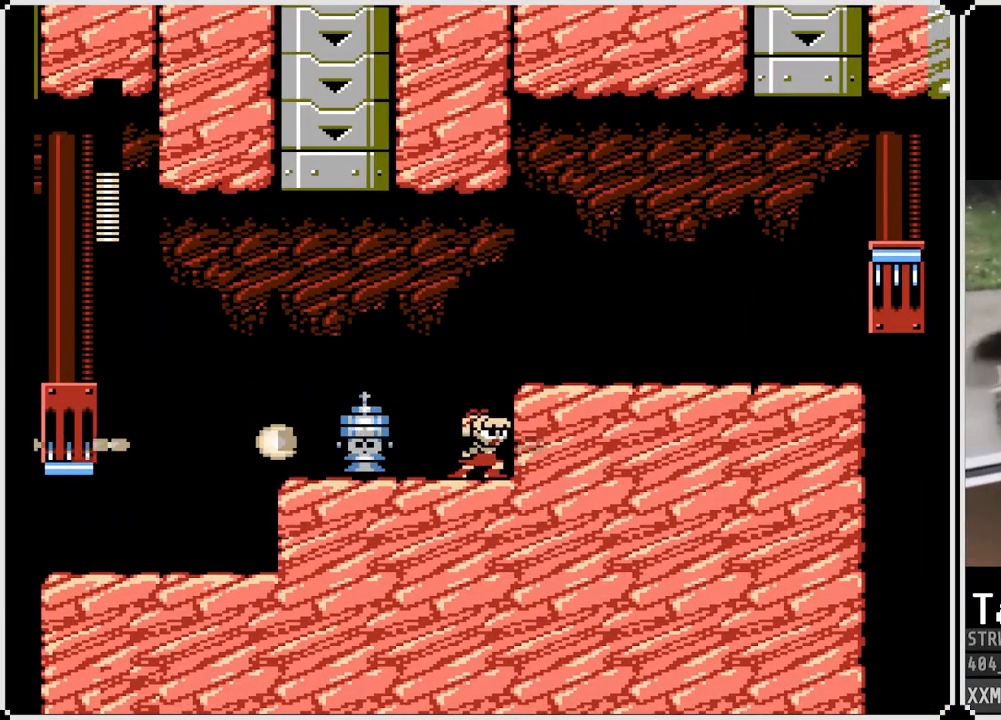
{"dt_ms": 500, "buttons": ["SQUARE"], "left_stick": "center", "right_stick": "center", "events": [[67, "SQUARE", "down"], [183, "SQUARE", "up"], [283, "DPAD_LEFT", "down"], [350, "SQUARE", "down"], [417, "DPAD_LEFT", "up"], [450, "SQUARE", "up"], [500, "SQUARE", "down"]]}
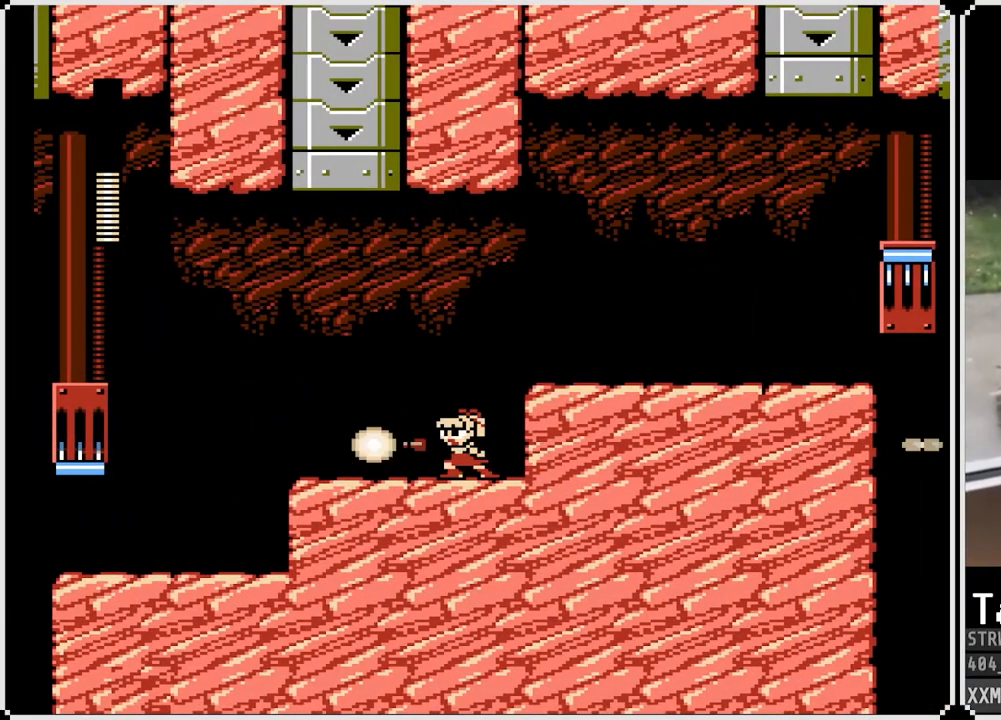
{"dt_ms": 500, "buttons": ["DPAD_RIGHT"], "left_stick": "center", "right_stick": "center", "events": [[100, "SQUARE", "up"], [150, "SQUARE", "down"], [217, "SQUARE", "up"], [383, "DPAD_RIGHT", "down"]]}
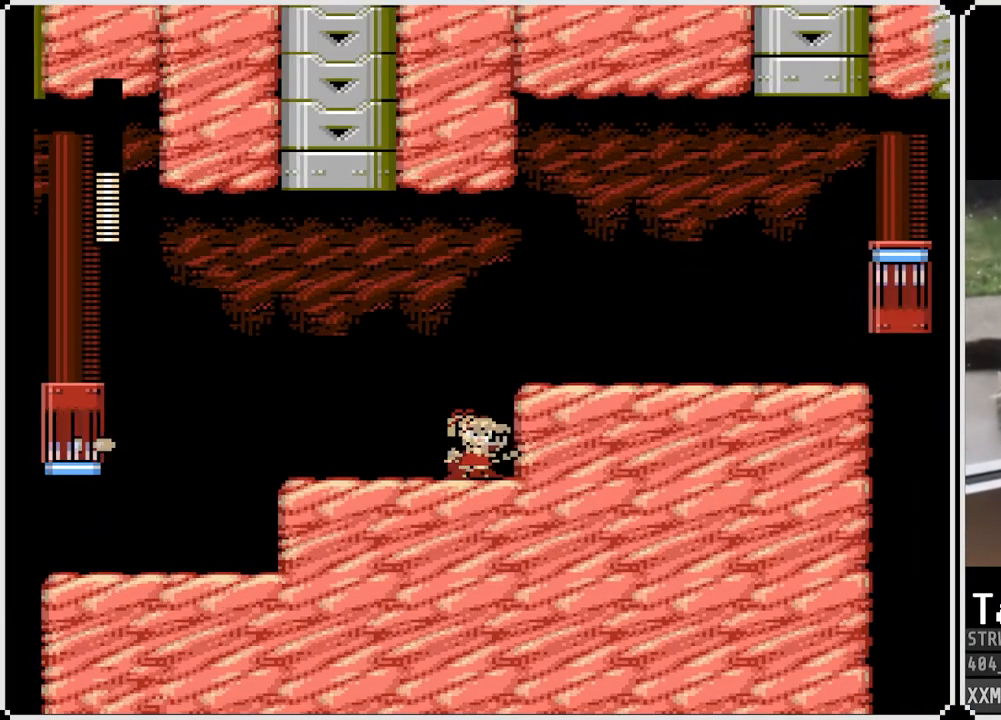
{"dt_ms": 500, "buttons": ["DPAD_RIGHT"], "left_stick": "center", "right_stick": "center", "events": [[17, "DPAD_LEFT", "down"], [17, "DPAD_RIGHT", "up"], [150, "CROSS", "down"], [250, "CROSS", "up"], [417, "DPAD_RIGHT", "down"], [433, "DPAD_LEFT", "up"]]}
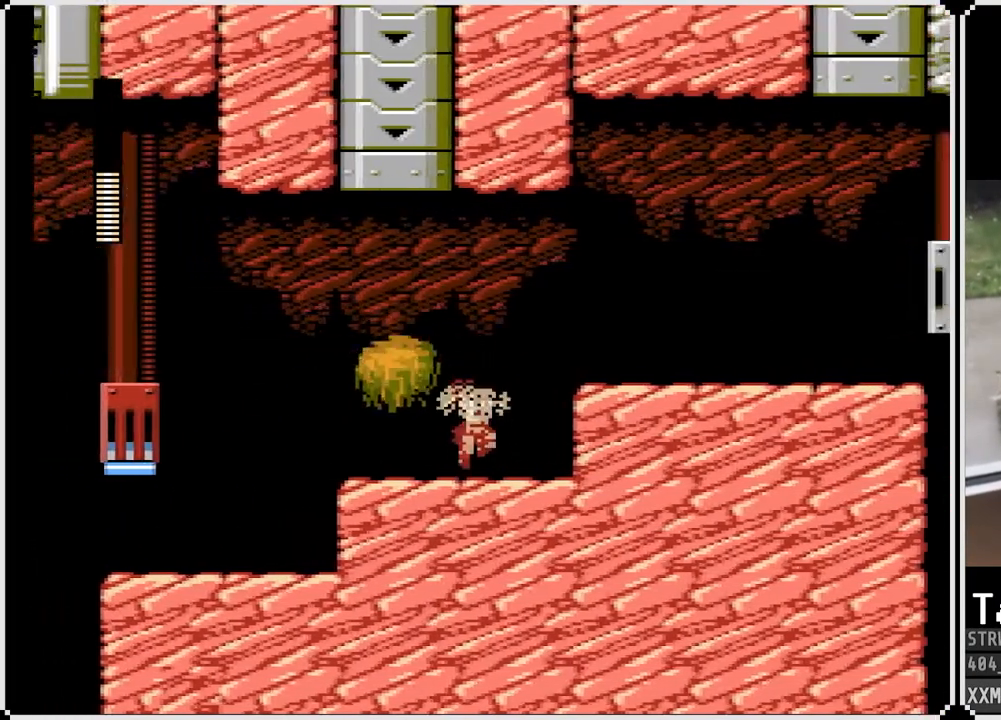
{"dt_ms": 500, "buttons": ["DPAD_RIGHT"], "left_stick": "center", "right_stick": "center", "events": [[83, "DPAD_LEFT", "down"], [100, "DPAD_RIGHT", "up"], [117, "SQUARE", "down"], [217, "SQUARE", "up"], [267, "DPAD_LEFT", "up"], [283, "SQUARE", "down"], [400, "SQUARE", "up"], [467, "DPAD_RIGHT", "down"]]}
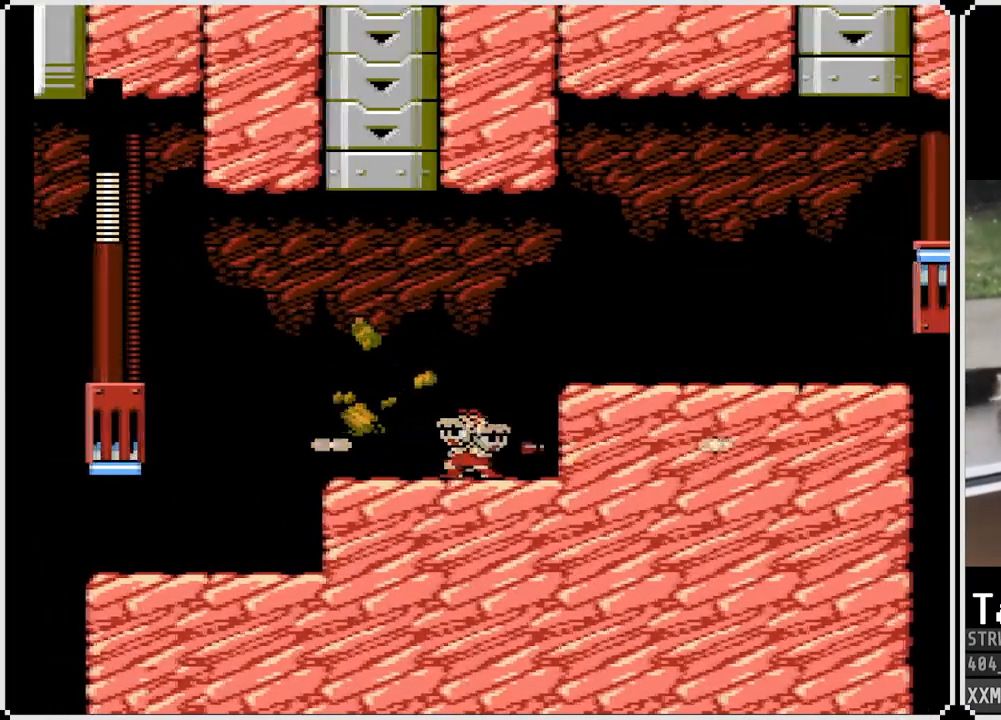
{"dt_ms": 500, "buttons": ["CROSS", "DPAD_RIGHT"], "left_stick": "center", "right_stick": "center", "events": [[367, "CROSS", "down"]]}
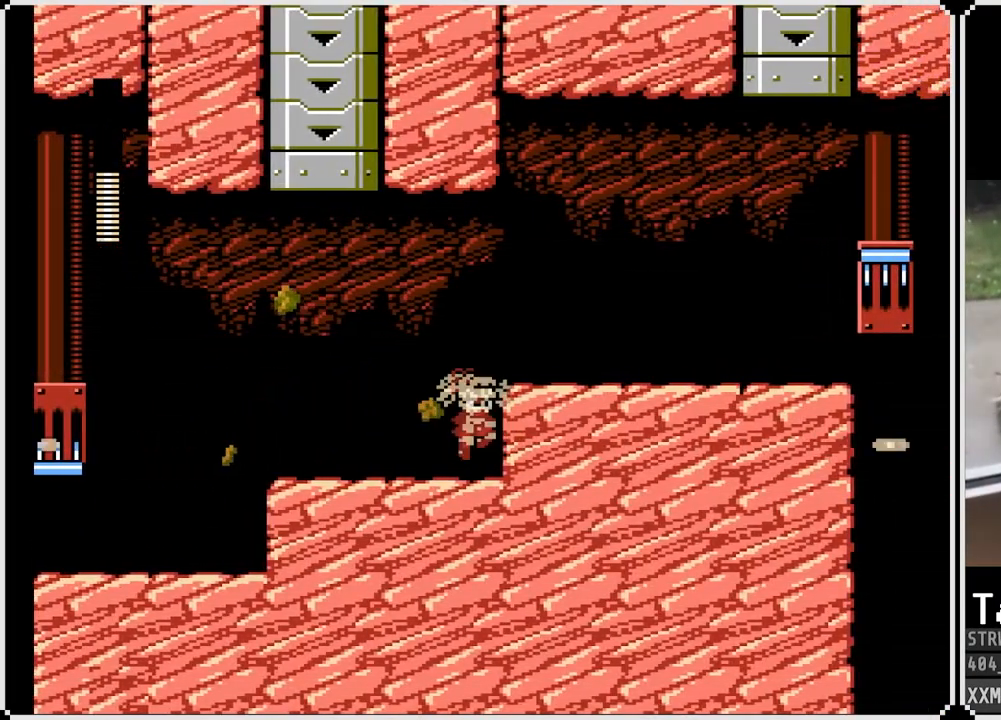
{"dt_ms": 500, "buttons": ["DPAD_RIGHT"], "left_stick": "center", "right_stick": "center", "events": [[200, "CROSS", "up"]]}
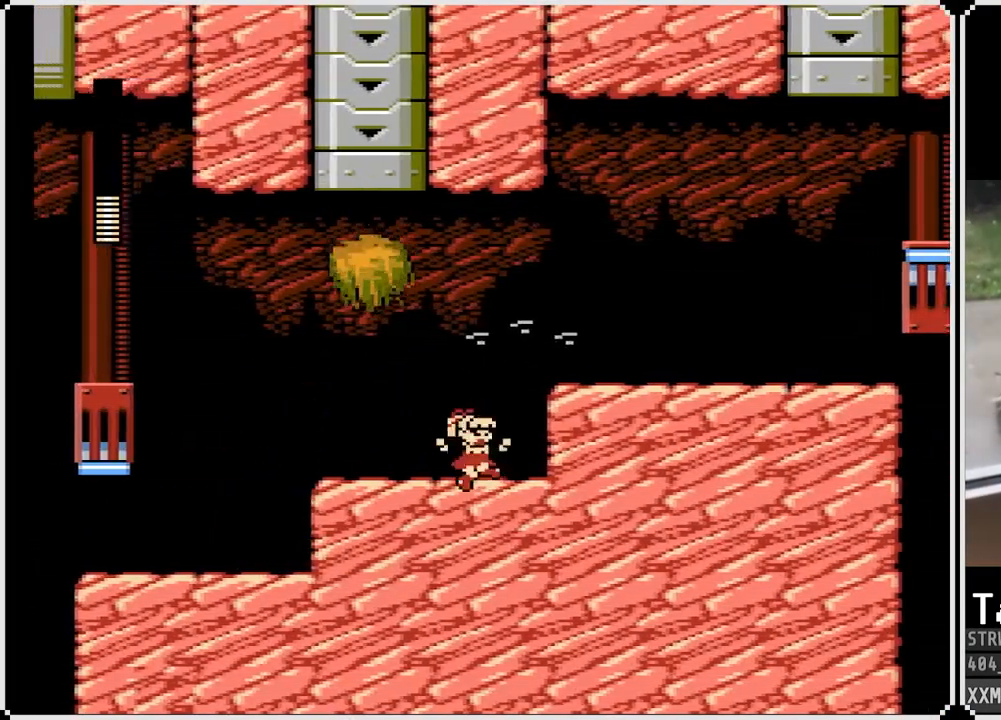
{"dt_ms": 500, "buttons": [], "left_stick": "center", "right_stick": "center", "events": [[183, "DPAD_LEFT", "down"], [183, "DPAD_RIGHT", "up"], [250, "SQUARE", "down"], [283, "DPAD_LEFT", "up"], [333, "SQUARE", "up"], [383, "SQUARE", "down"], [500, "SQUARE", "up"]]}
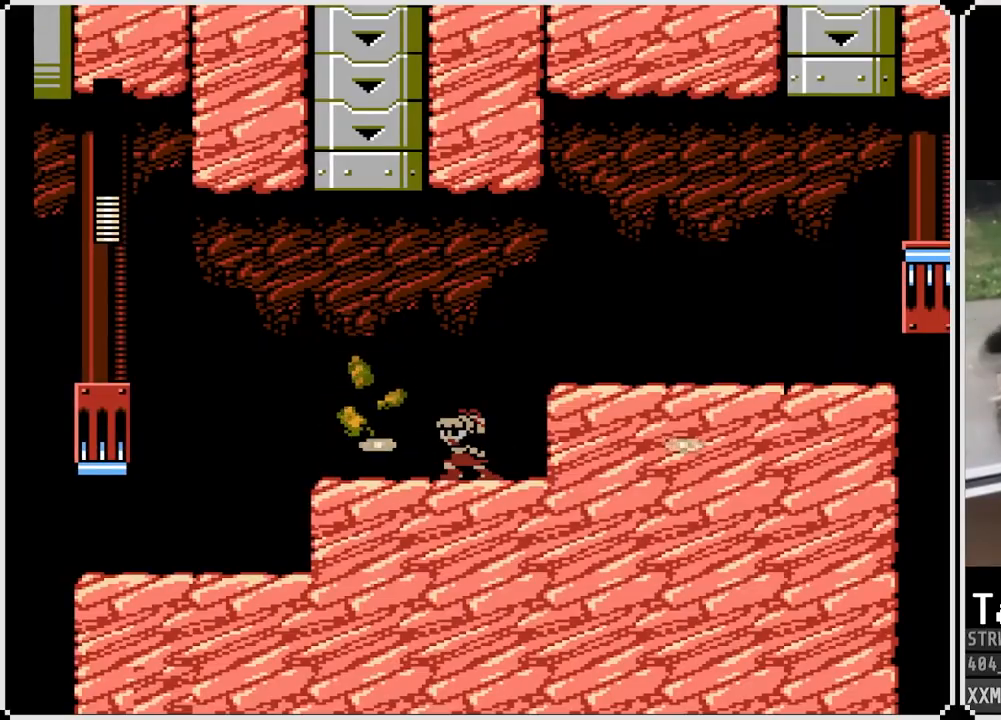
{"dt_ms": 500, "buttons": ["CROSS", "DPAD_RIGHT"], "left_stick": "center", "right_stick": "center", "events": [[83, "DPAD_RIGHT", "down"], [283, "CROSS", "down"]]}
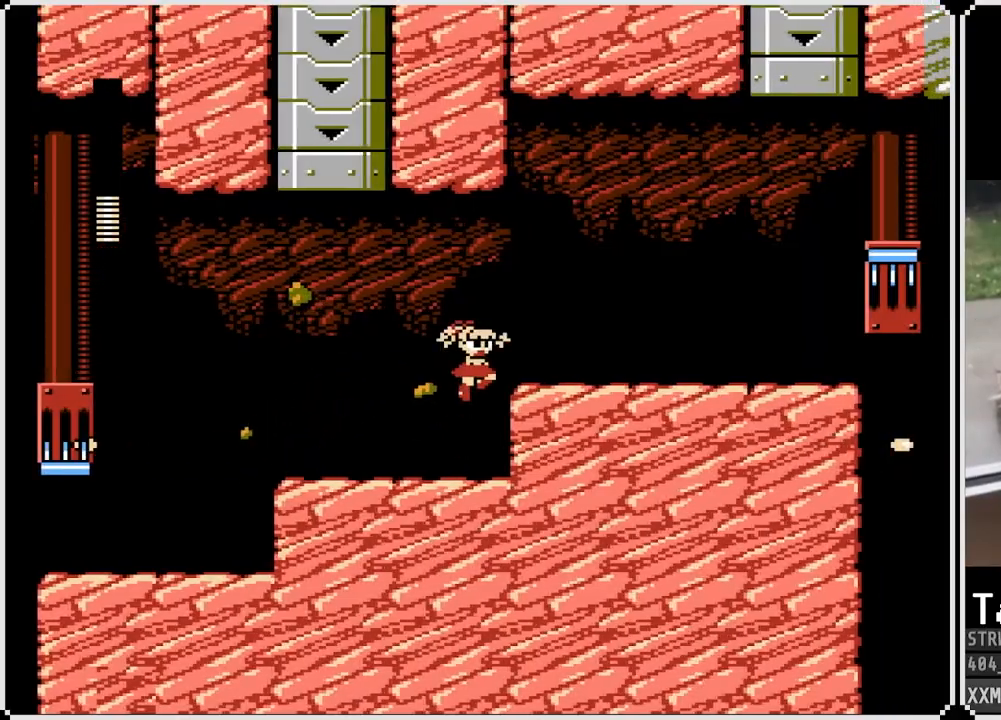
{"dt_ms": 500, "buttons": ["DPAD_LEFT"], "left_stick": "center", "right_stick": "center", "events": [[150, "CROSS", "up"], [250, "DPAD_LEFT", "down"], [250, "DPAD_RIGHT", "up"], [300, "SQUARE", "down"], [433, "SQUARE", "up"]]}
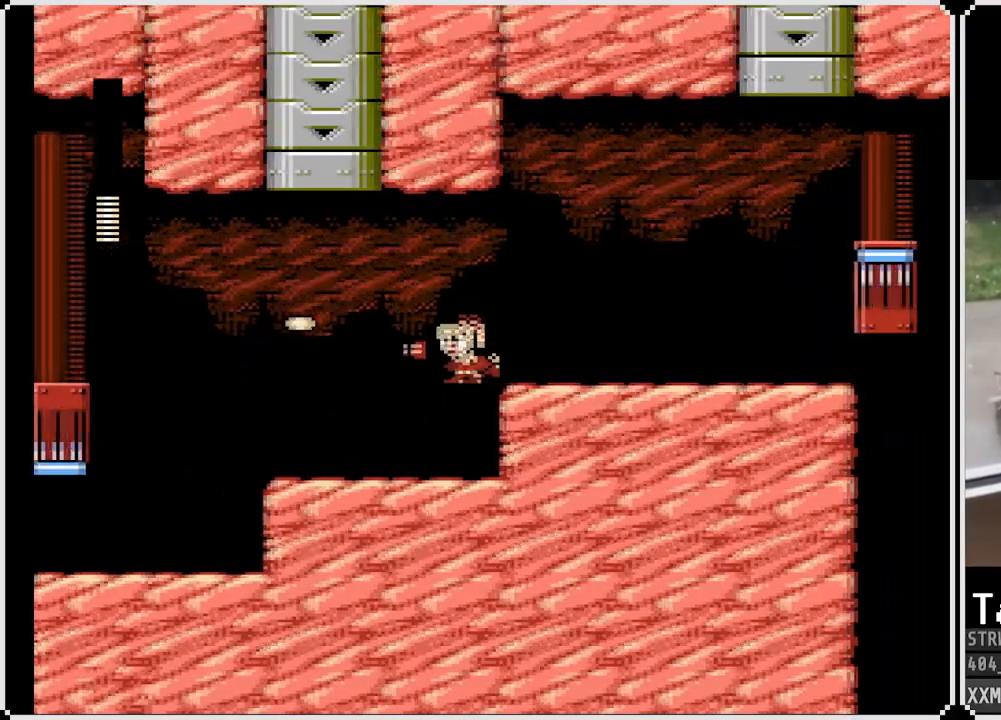
{"dt_ms": 500, "buttons": ["DPAD_LEFT"], "left_stick": "center", "right_stick": "center", "events": [[267, "DPAD_LEFT", "up"], [283, "DPAD_RIGHT", "down"], [483, "DPAD_LEFT", "down"], [500, "DPAD_RIGHT", "up"]]}
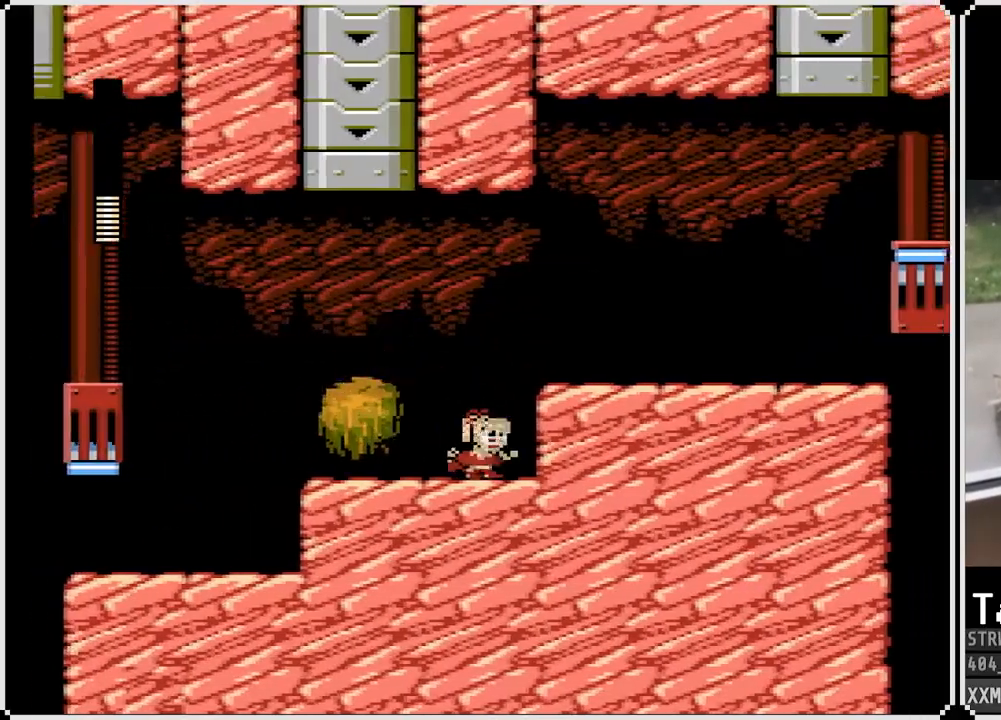
{"dt_ms": 500, "buttons": ["CROSS", "DPAD_RIGHT"], "left_stick": "center", "right_stick": "center", "events": [[17, "SQUARE", "down"], [117, "DPAD_LEFT", "up"], [133, "SQUARE", "up"], [183, "SQUARE", "down"], [200, "DPAD_RIGHT", "down"], [283, "SQUARE", "up"], [500, "CROSS", "down"]]}
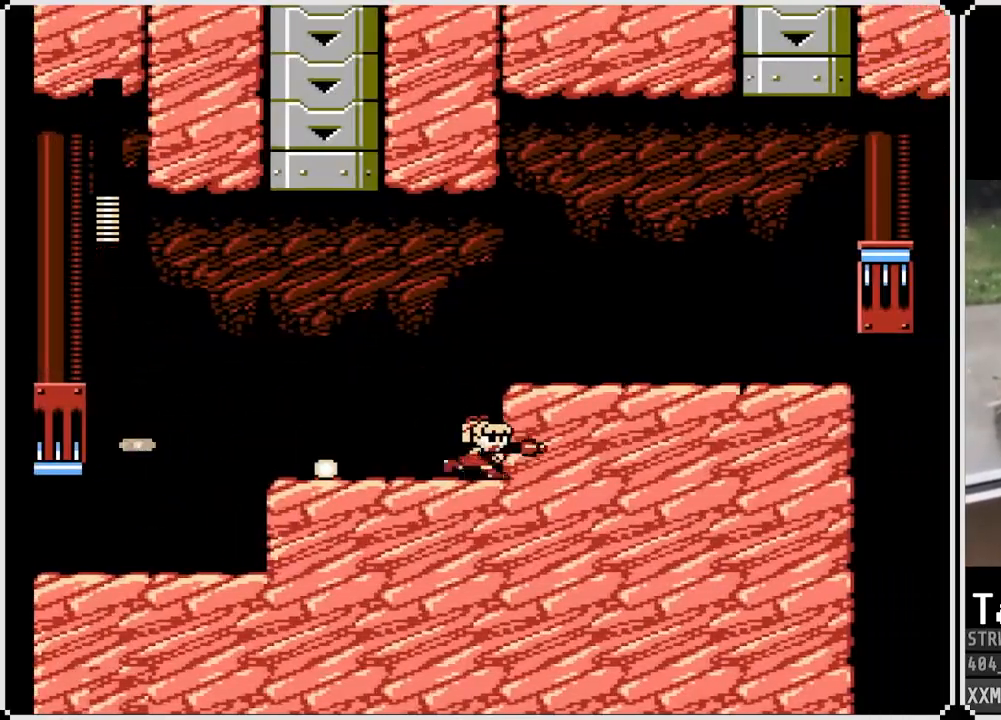
{"dt_ms": 500, "buttons": ["DPAD_LEFT"], "left_stick": "center", "right_stick": "center", "events": [[50, "DPAD_RIGHT", "up"], [67, "DPAD_RIGHT", "down"], [217, "CROSS", "up"], [250, "DPAD_LEFT", "down"], [250, "DPAD_RIGHT", "up"]]}
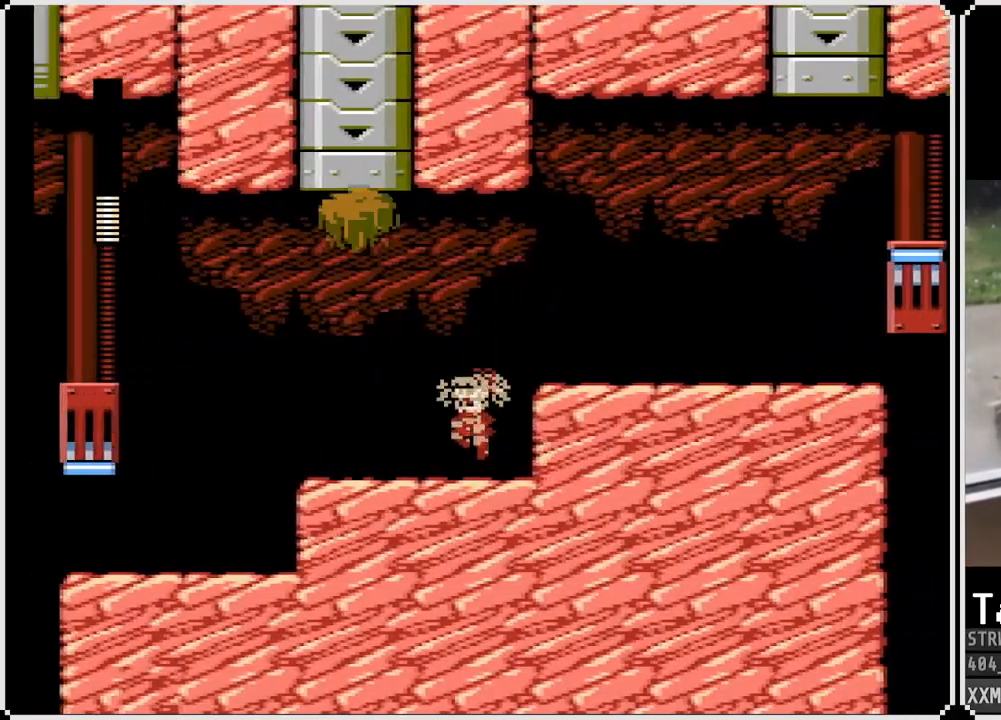
{"dt_ms": 500, "buttons": ["SQUARE", "DPAD_LEFT"], "left_stick": "center", "right_stick": "center", "events": [[183, "DPAD_LEFT", "up"], [183, "DPAD_RIGHT", "down"], [383, "DPAD_DOWN", "down"], [383, "DPAD_LEFT", "down"], [400, "DPAD_RIGHT", "up"], [417, "DPAD_DOWN", "up"], [433, "SQUARE", "down"]]}
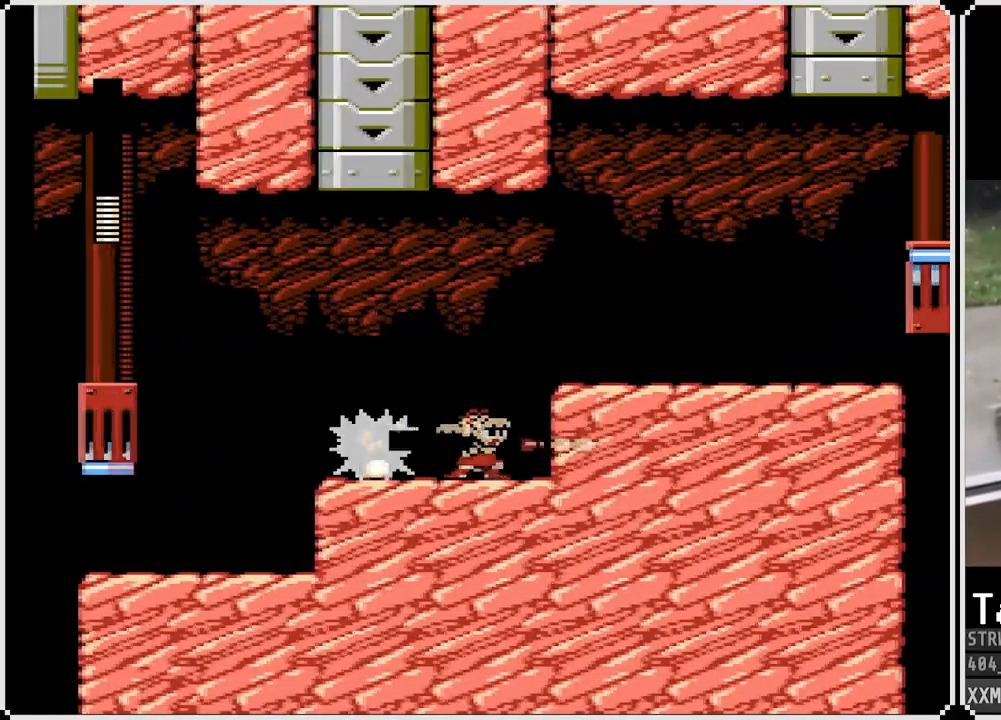
{"dt_ms": 500, "buttons": ["SQUARE"], "left_stick": "center", "right_stick": "center", "events": [[33, "DPAD_LEFT", "up"], [50, "SQUARE", "up"], [267, "SQUARE", "down"], [400, "SQUARE", "up"], [450, "SQUARE", "down"]]}
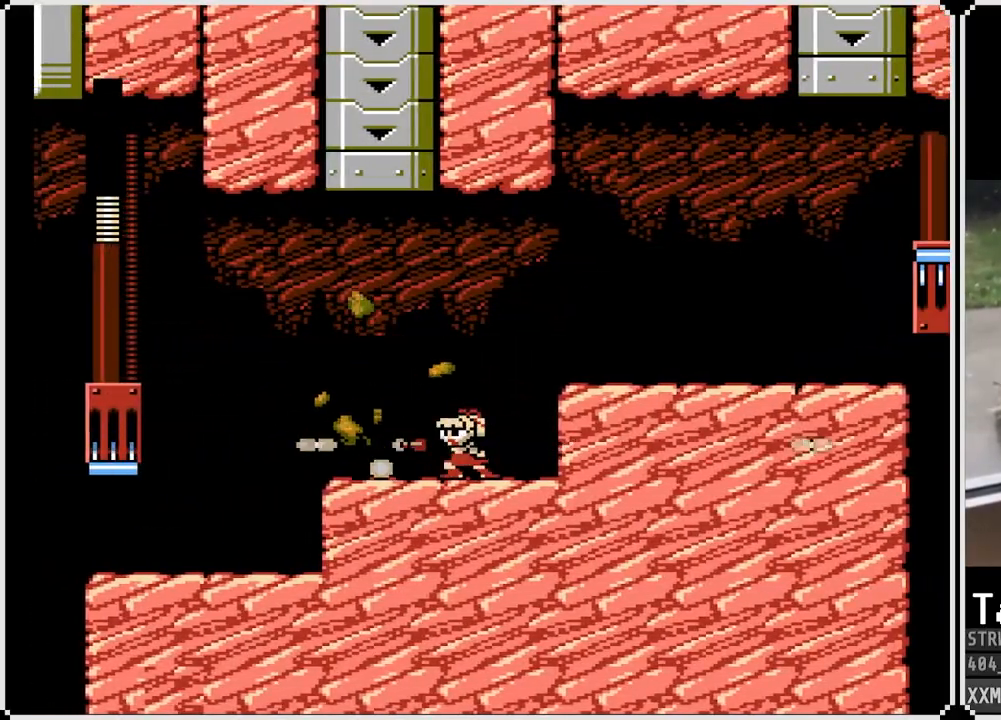
{"dt_ms": 500, "buttons": ["CROSS", "DPAD_DOWN", "DPAD_LEFT"], "left_stick": "center", "right_stick": "center", "events": [[33, "DPAD_LEFT", "down"], [67, "SQUARE", "up"], [100, "SQUARE", "down"], [233, "SQUARE", "up"], [317, "DPAD_DOWN", "down"], [400, "CROSS", "down"]]}
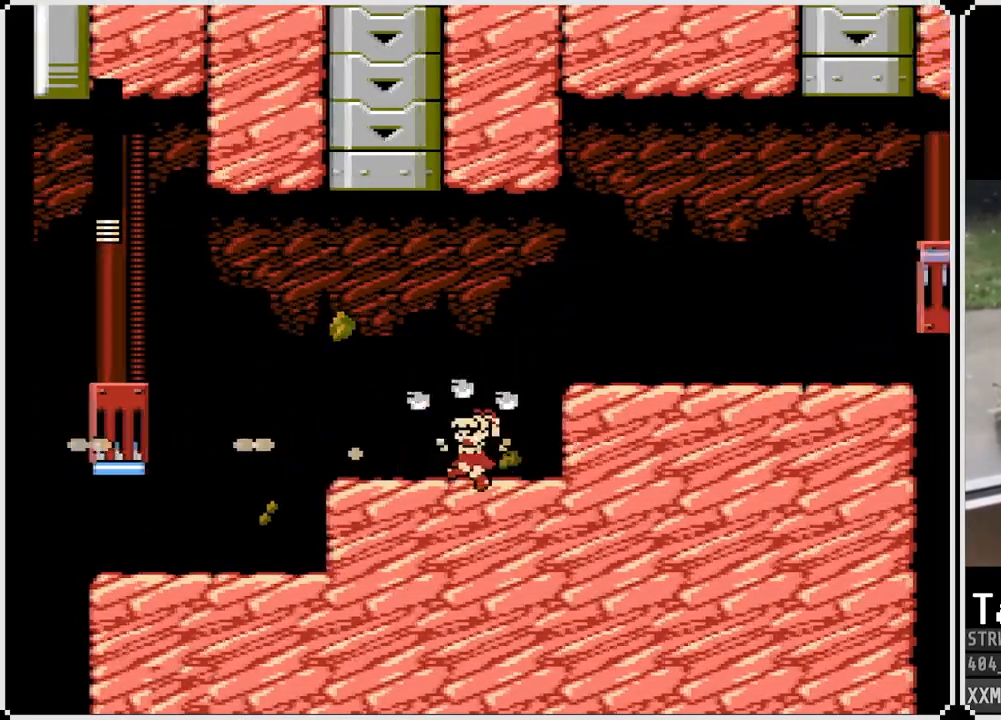
{"dt_ms": 500, "buttons": ["CROSS", "DPAD_DOWN", "DPAD_LEFT"], "left_stick": "center", "right_stick": "center", "events": [[83, "CROSS", "up"], [250, "CROSS", "down"], [383, "CROSS", "up"], [433, "CROSS", "down"]]}
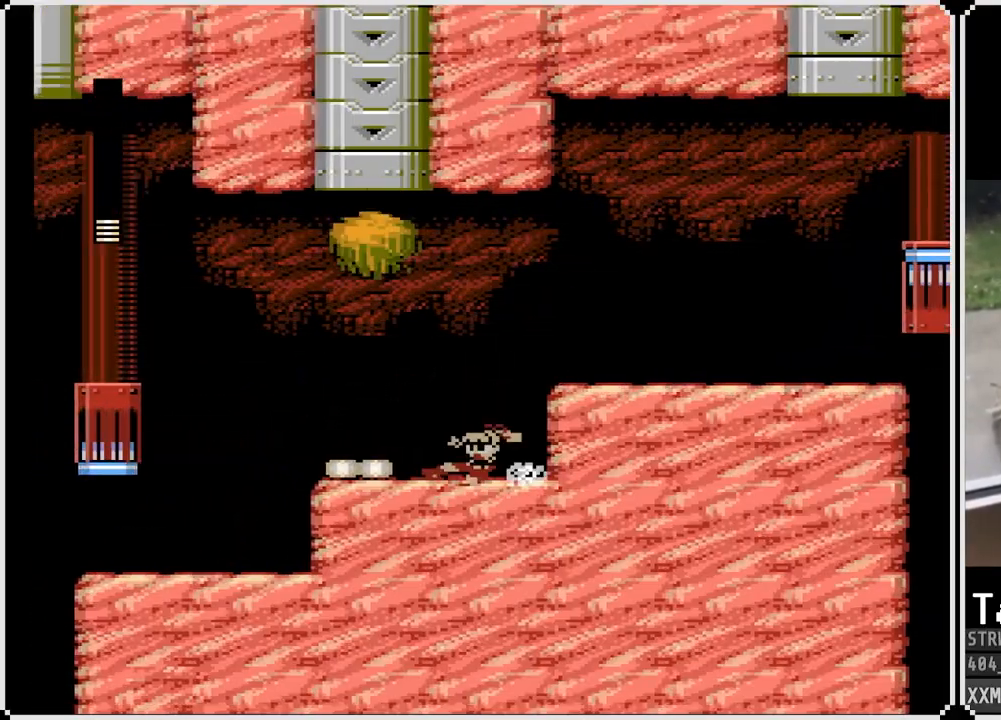
{"dt_ms": 1000, "buttons": ["CROSS", "DPAD_RIGHT"], "left_stick": "center", "right_stick": "center"}
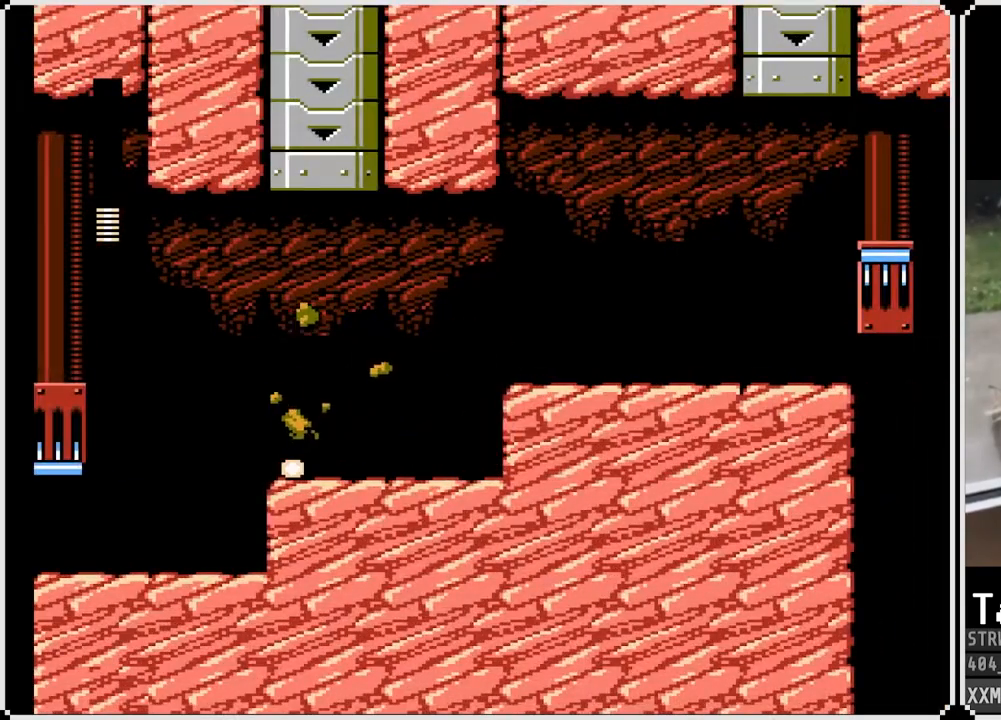
{"dt_ms": 500, "buttons": ["DPAD_RIGHT"], "left_stick": "center", "right_stick": "center", "events": [[33, "CROSS", "up"]]}
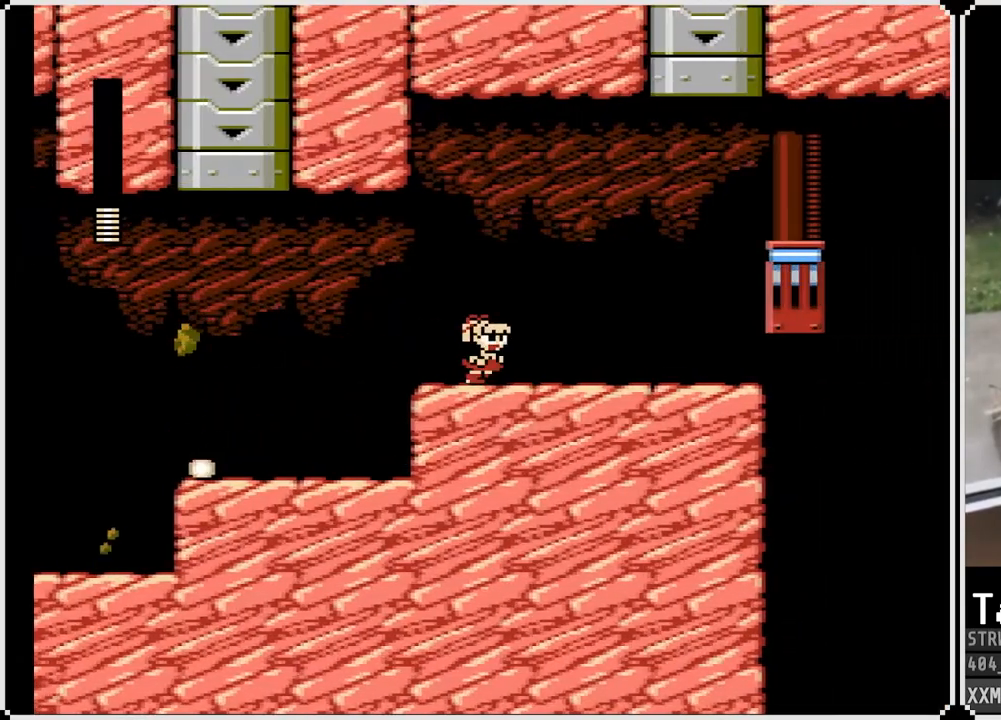
{"dt_ms": 500, "buttons": [], "left_stick": "center", "right_stick": "center", "events": [[483, "DPAD_RIGHT", "up"]]}
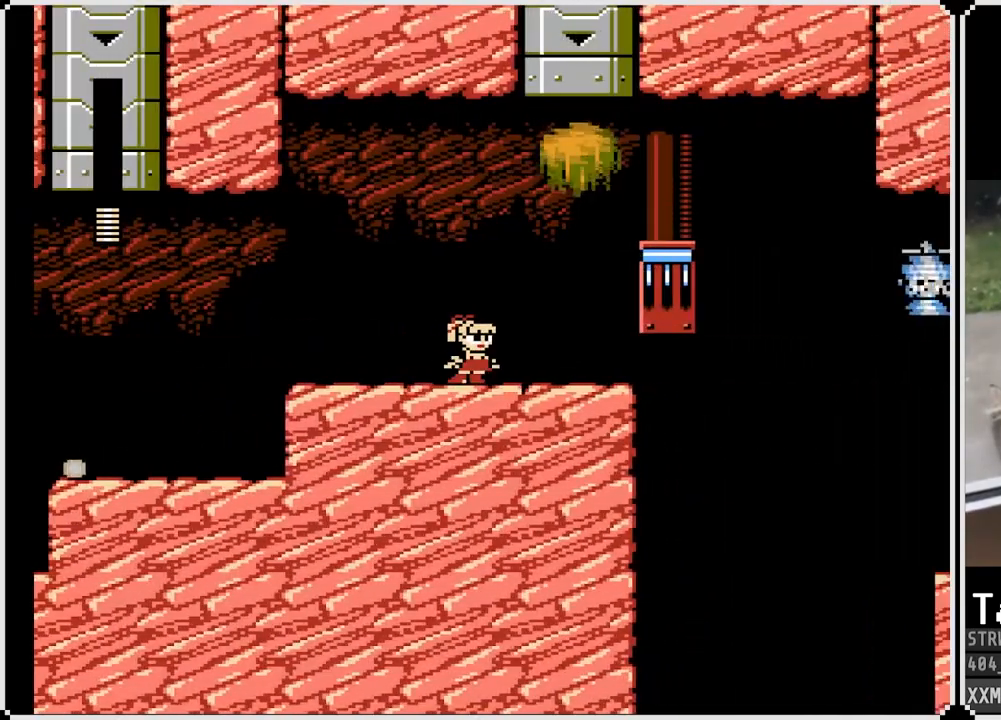
{"dt_ms": 500, "buttons": [], "left_stick": "center", "right_stick": "center", "events": [[167, "SQUARE", "down"], [267, "SQUARE", "up"]]}
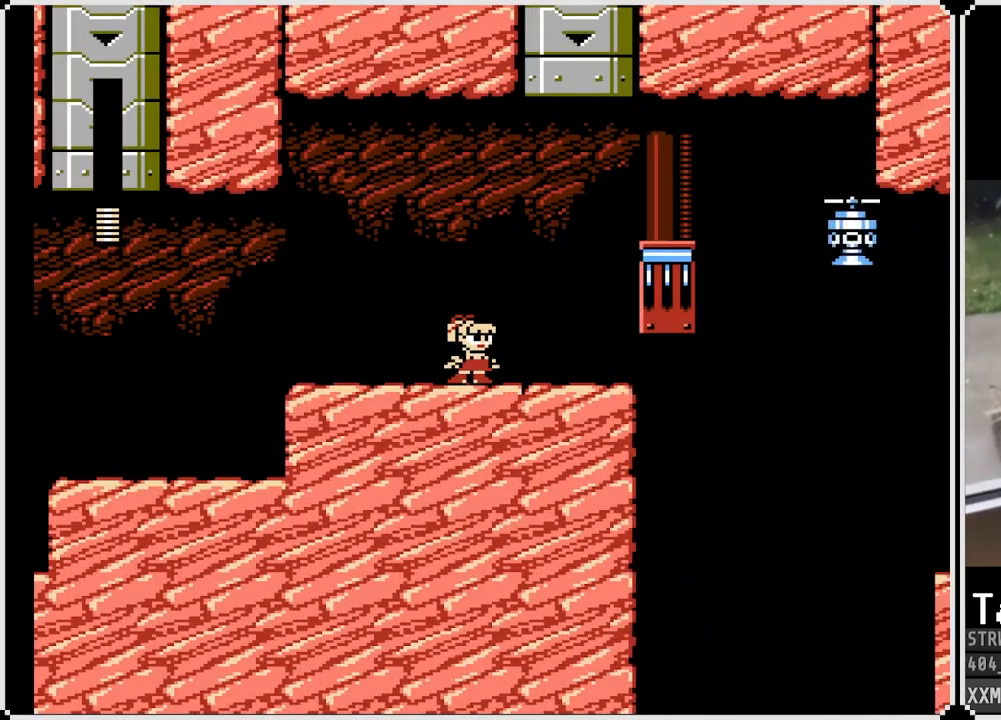
{"dt_ms": 500, "buttons": [], "left_stick": "center", "right_stick": "center", "events": [[183, "DPAD_RIGHT", "down"], [283, "DPAD_RIGHT", "up"], [300, "CROSS", "down"], [350, "SQUARE", "down"], [417, "CROSS", "up"], [483, "SQUARE", "up"]]}
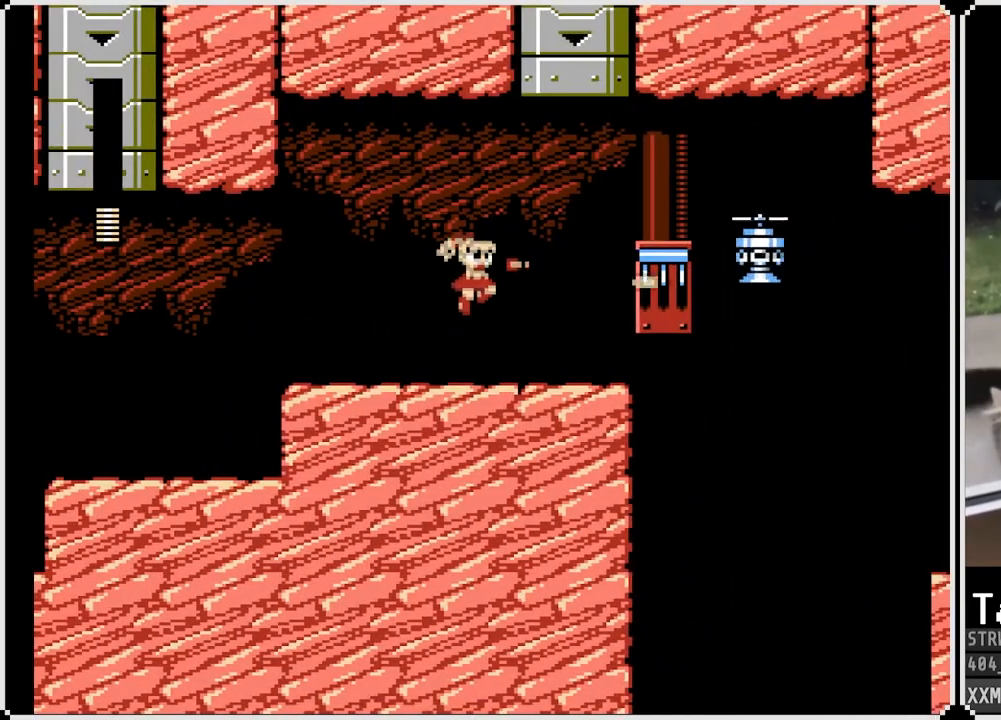
{"dt_ms": 500, "buttons": [], "left_stick": "center", "right_stick": "center", "events": [[50, "SQUARE", "down"], [133, "SQUARE", "up"]]}
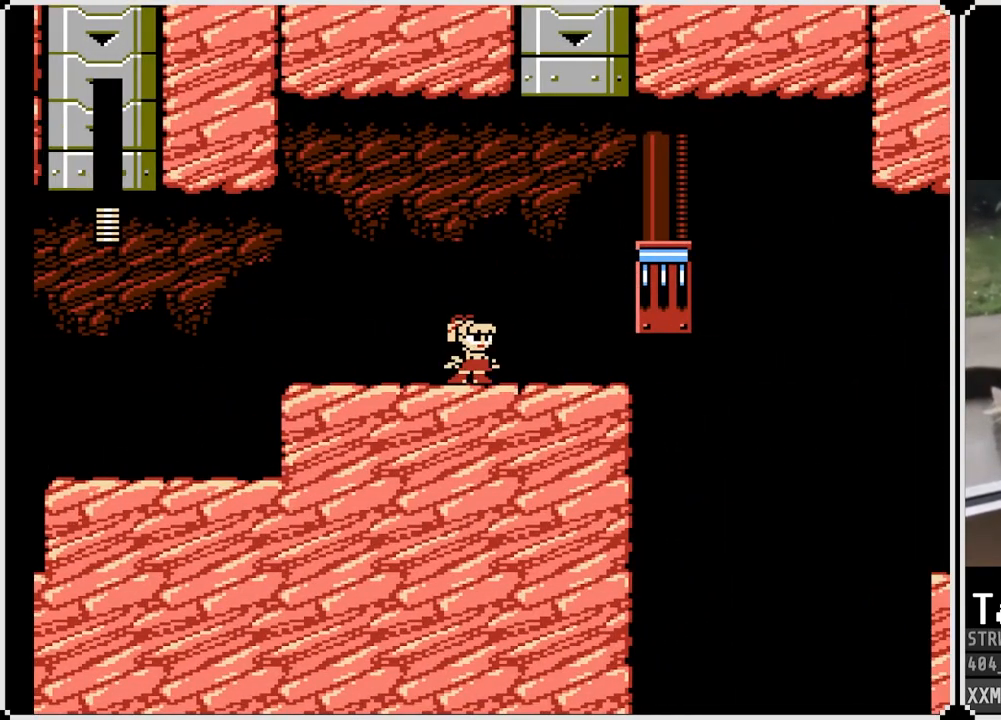
{"dt_ms": 500, "buttons": ["CROSS"], "left_stick": "center", "right_stick": "center", "events": [[383, "CROSS", "down"]]}
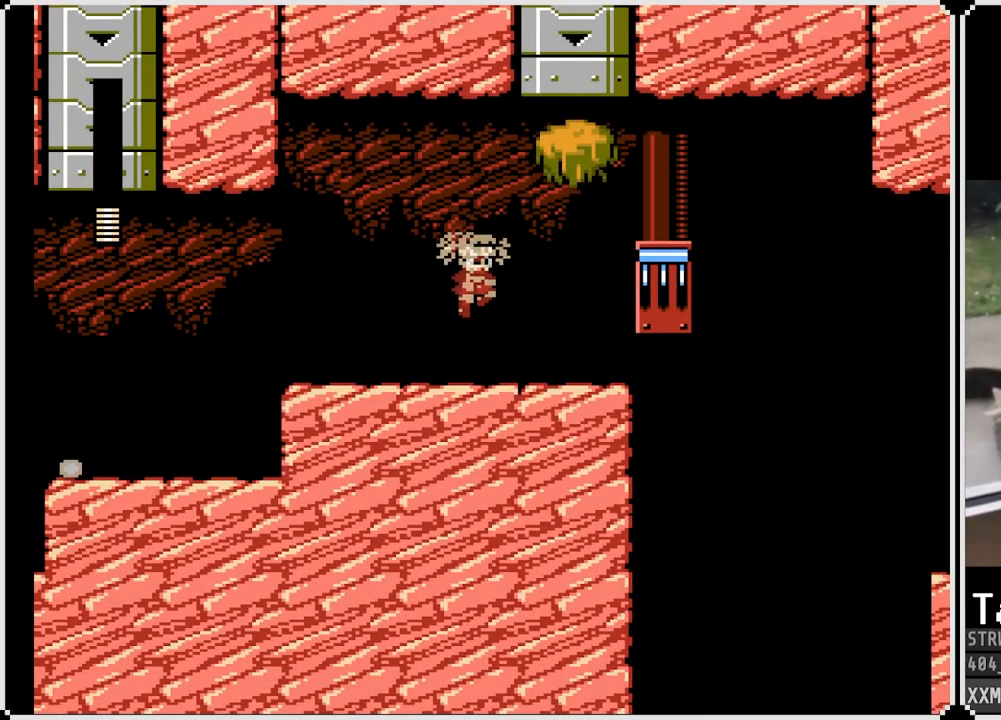
{"dt_ms": 500, "buttons": [], "left_stick": "center", "right_stick": "center", "events": [[50, "SQUARE", "down"], [150, "CROSS", "up"], [167, "SQUARE", "up"], [233, "SQUARE", "down"], [333, "SQUARE", "up"]]}
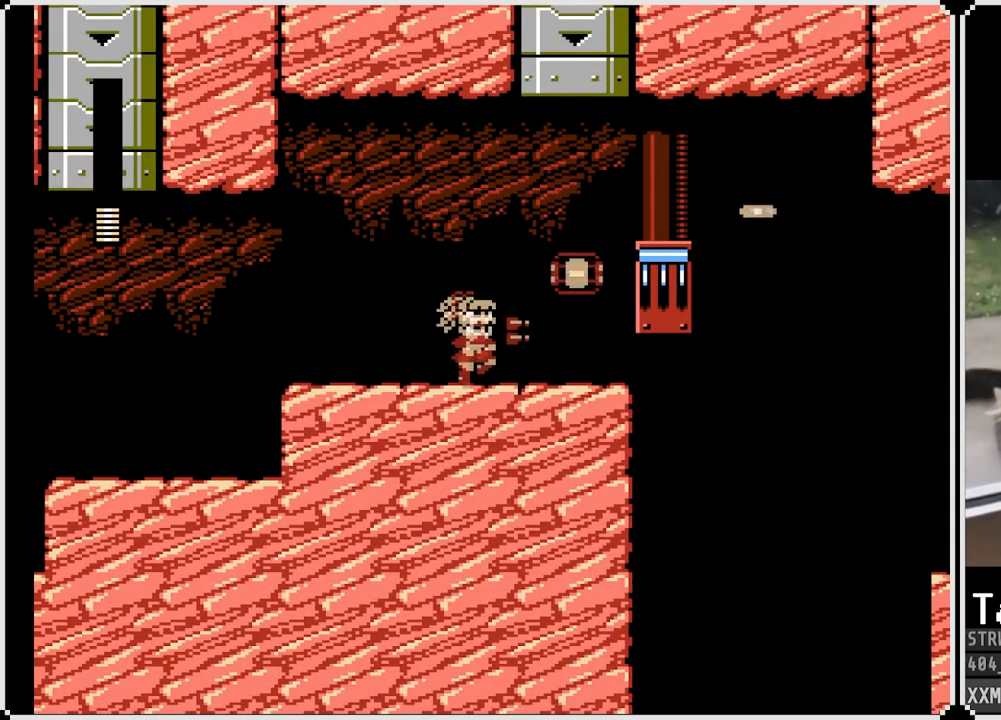
{"dt_ms": 500, "buttons": ["DPAD_LEFT"], "left_stick": "center", "right_stick": "center", "events": [[83, "DPAD_RIGHT", "down"], [250, "DPAD_RIGHT", "up"], [300, "DPAD_RIGHT", "down"], [450, "DPAD_LEFT", "down"], [467, "DPAD_RIGHT", "up"]]}